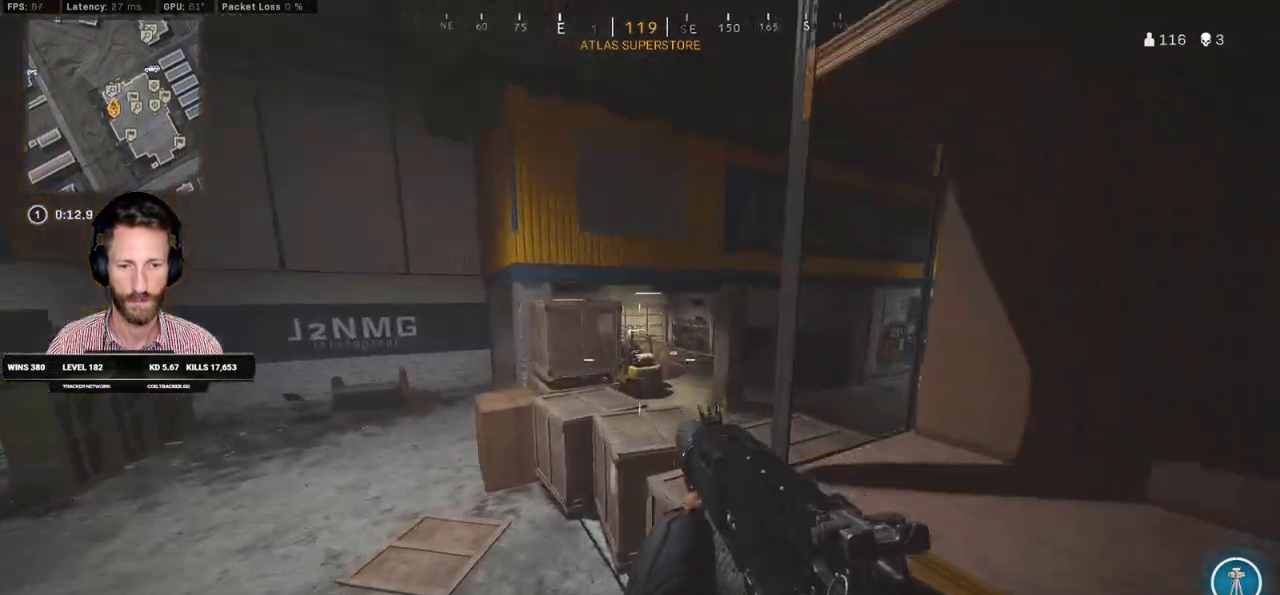
Gameplay with keyboard and mouse; each line is a JSON object with the keys and mouse buttons held at the frame after it. "events" lists presses ("down") and releases ("up") of "1", "2", "3", "4", "5", "a", "alt", "b", "c", "ctrl", "d", "e", "f", "g", "q", "r", "s", "shift", "space", "t", "tab", "v", "w", "x", "z", "mouse_left", "mouse_wheel", "mouse_right", "mouse_mb4" and "mouse_mb5" between this image and that frame as [ms after this image, input, new state], when the widget could be followed in between. "mouse_left", "mouse_wheel", "mouse_right", "mouse_mb4", "mouse_mb5" = the "left", "wheel", "right", "mb4", "mb5" buttons of the "mouse" list. No other keys are recorded. "wheel" means that the mouse wheel is clicked or scrolled. Mouse movement is not recorded.
{"keys": ["space", "w"], "mouse": [], "events": [[17, "shift", "down"], [117, "space", "down"], [167, "shift", "up"], [217, "space", "up"], [283, "space", "down"], [367, "space", "up"], [417, "space", "down"]]}
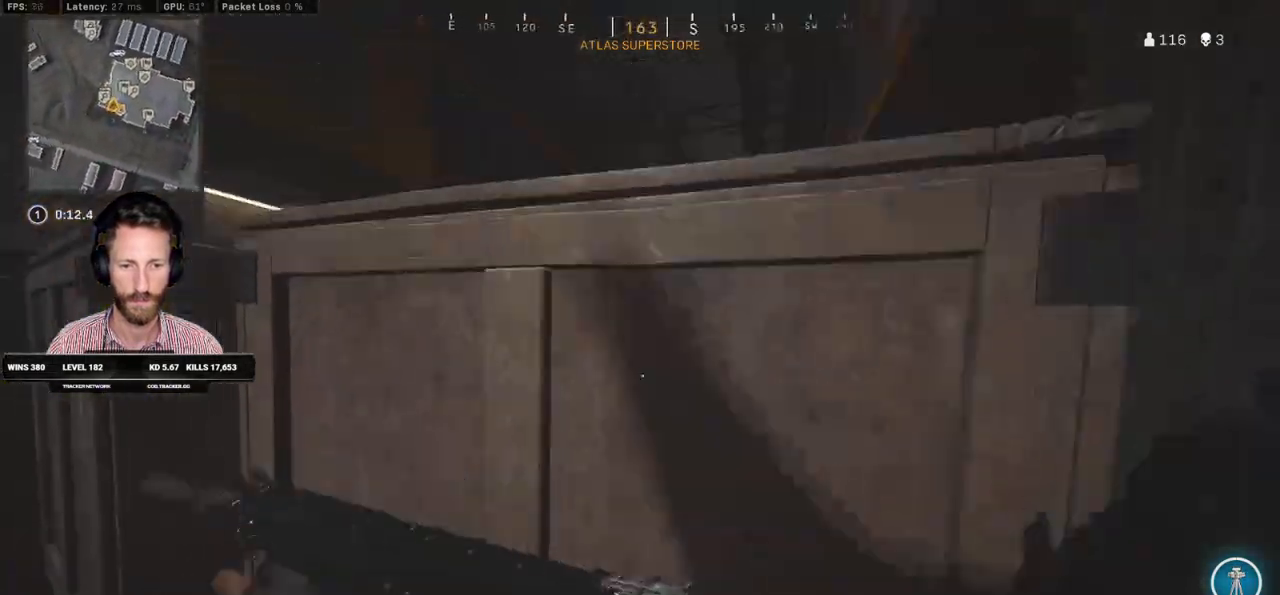
{"keys": ["d", "w"], "mouse": [], "events": [[50, "space", "up"], [500, "d", "down"]]}
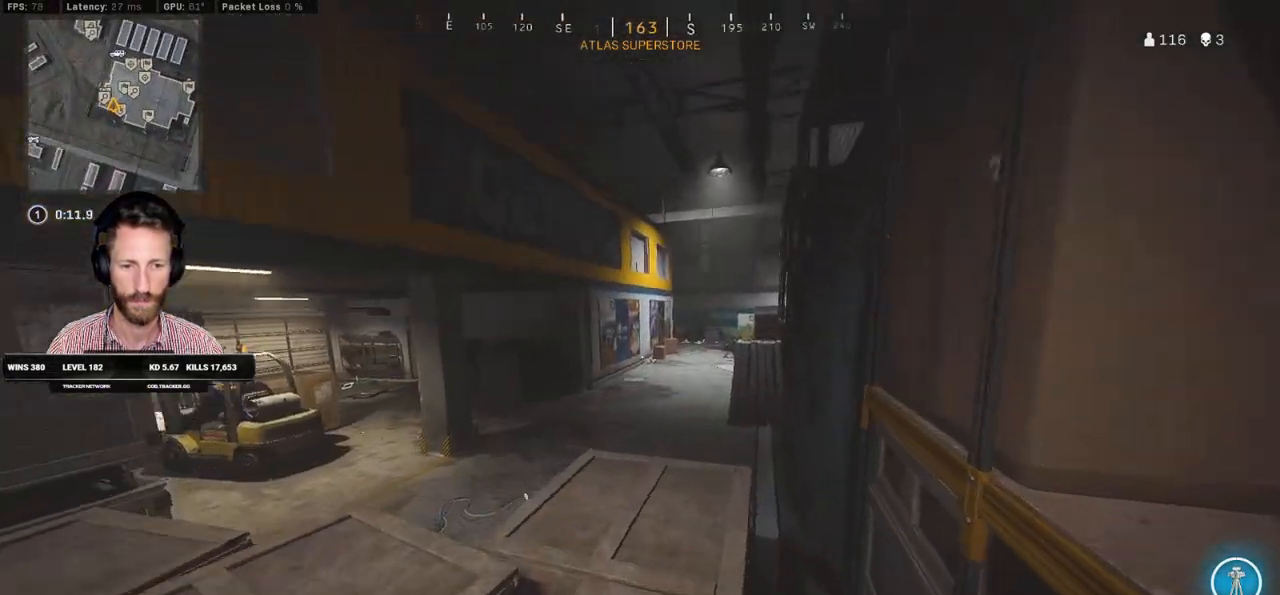
{"keys": ["d"], "mouse": ["right"], "events": [[167, "mouse_right", "down"], [250, "w", "up"]]}
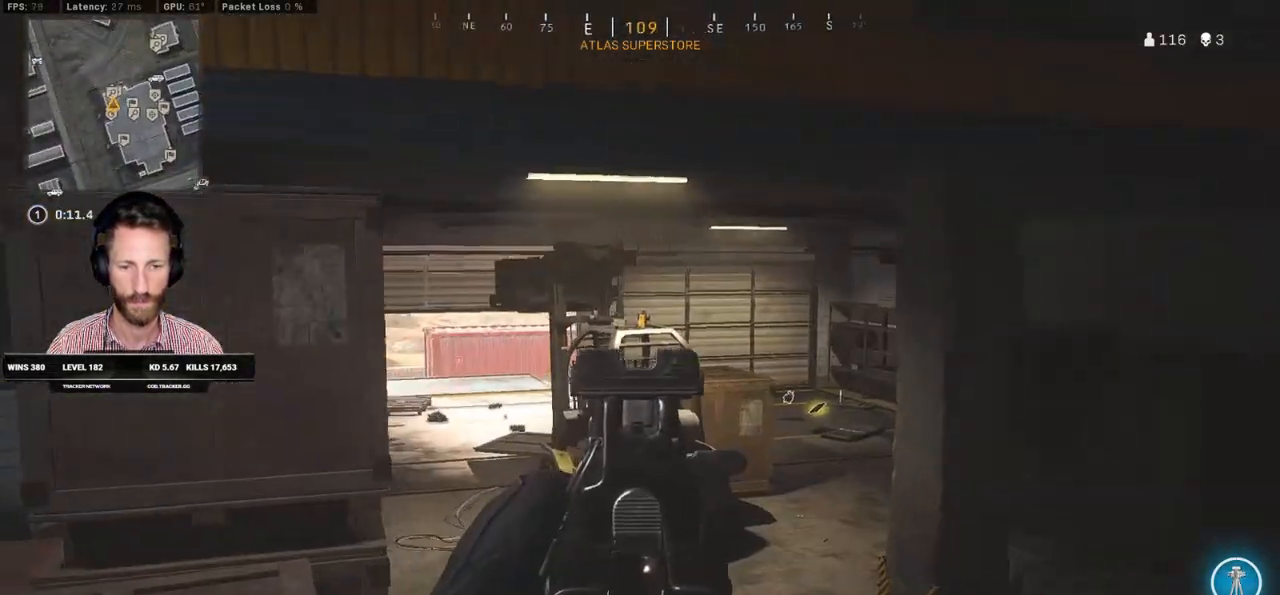
{"keys": ["a", "w"], "mouse": ["right"], "events": [[200, "a", "down"], [200, "d", "up"], [500, "w", "down"]]}
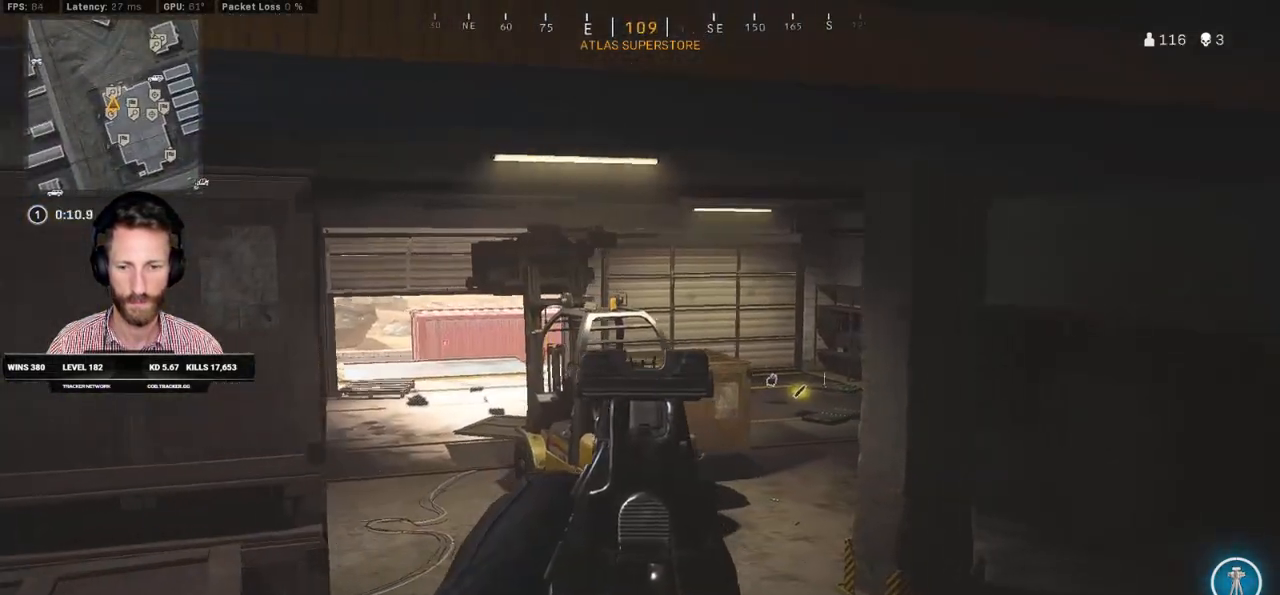
{"keys": ["shift", "w"], "mouse": [], "events": [[117, "mouse_right", "up"], [183, "a", "up"], [183, "shift", "down"]]}
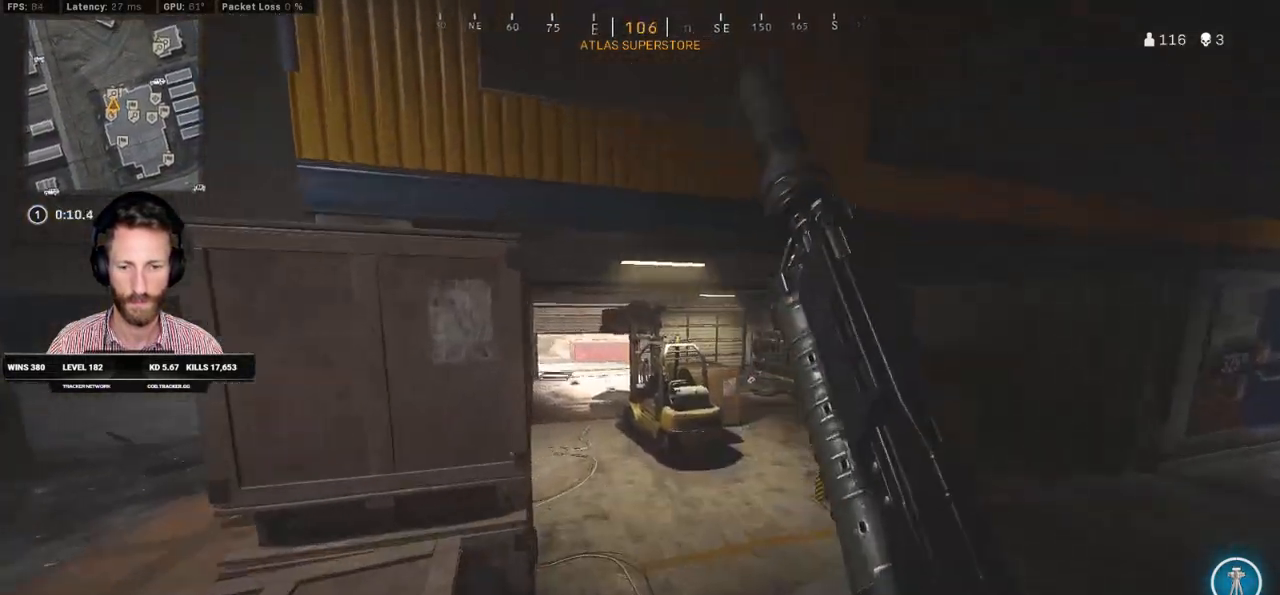
{"keys": ["a", "w"], "mouse": [], "events": [[17, "d", "down"], [17, "space", "down"], [67, "shift", "up"], [83, "space", "up"], [167, "d", "up"], [200, "a", "down"]]}
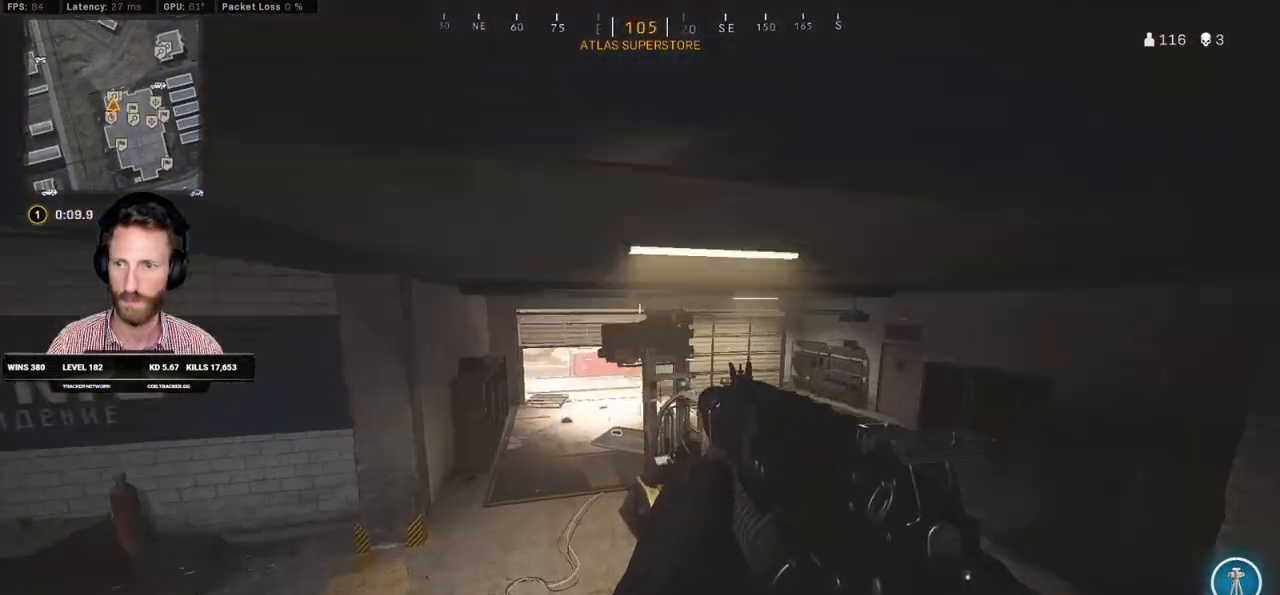
{"keys": ["a", "shift", "w"], "mouse": [], "events": [[150, "shift", "down"]]}
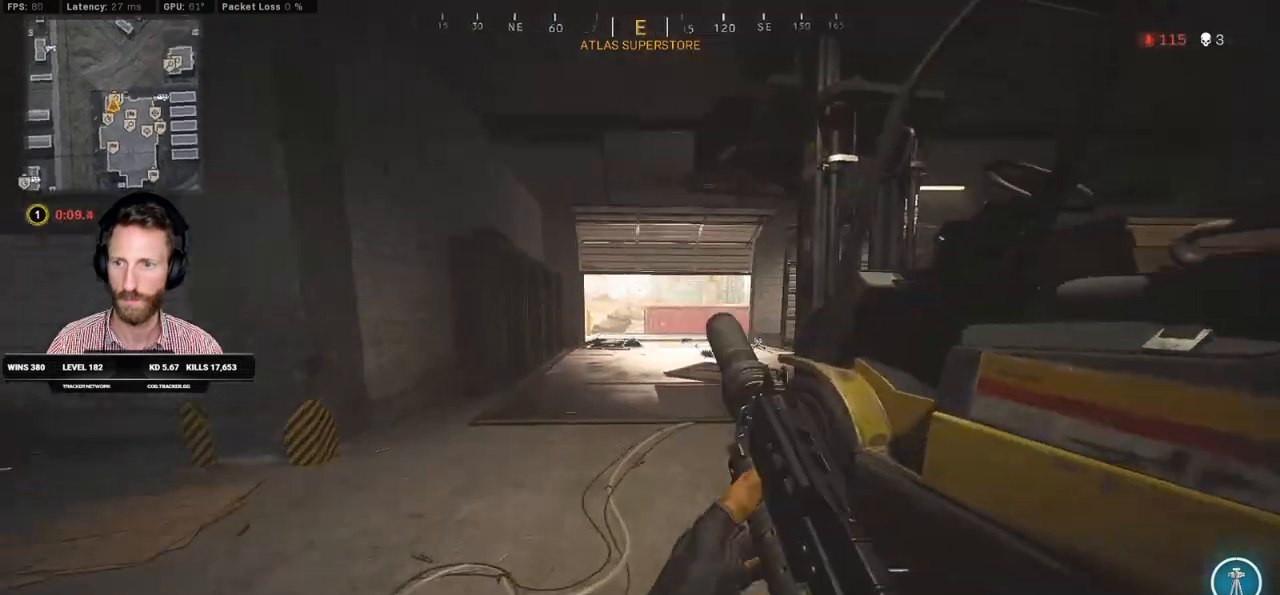
{"keys": ["a", "shift", "w"], "mouse": [], "events": []}
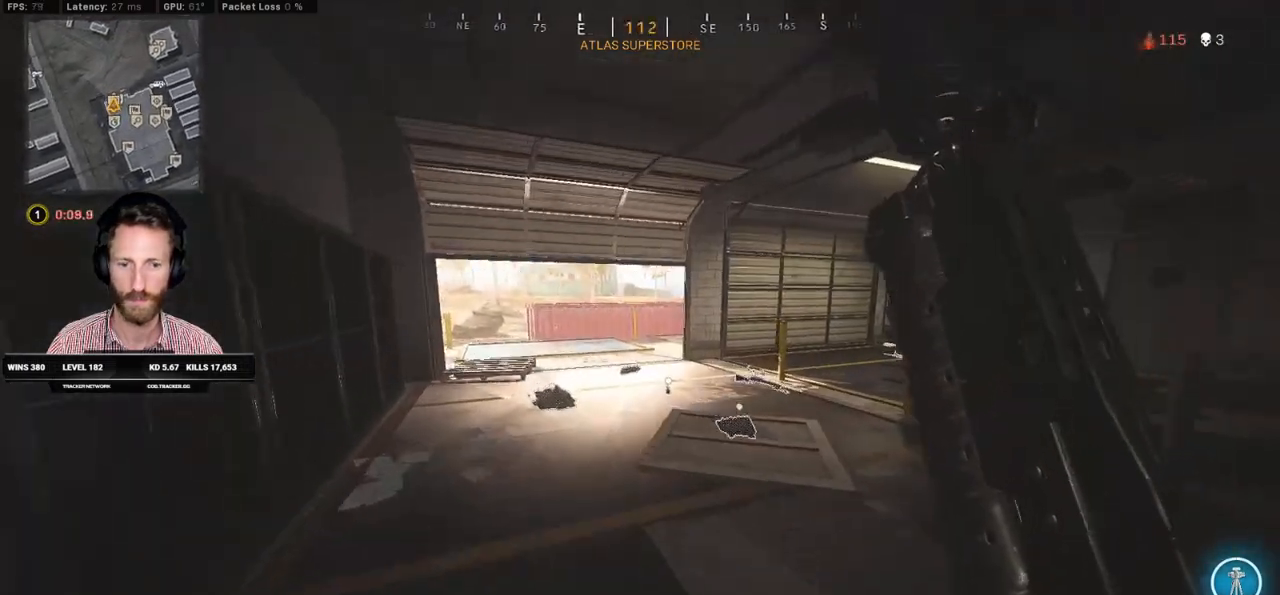
{"keys": ["d", "shift", "w"], "mouse": [], "events": [[83, "a", "up"], [483, "d", "down"]]}
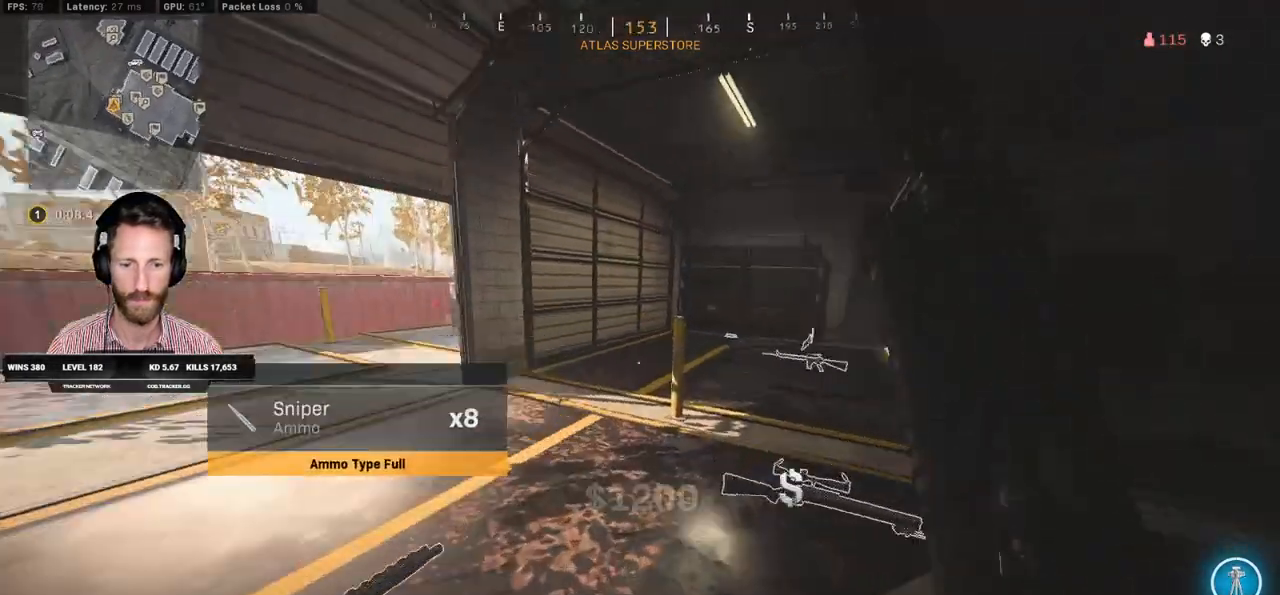
{"keys": ["a", "shift", "w"], "mouse": [], "events": [[67, "d", "up"], [333, "a", "down"]]}
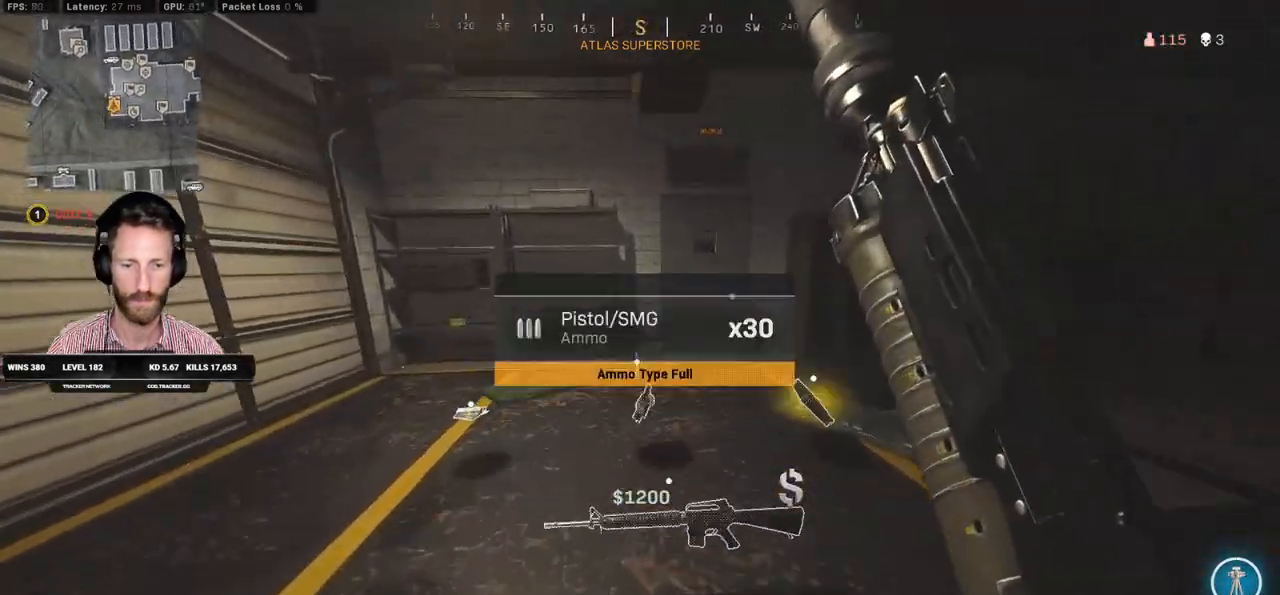
{"keys": ["d", "shift", "w"], "mouse": [], "events": [[117, "a", "up"], [150, "d", "down"]]}
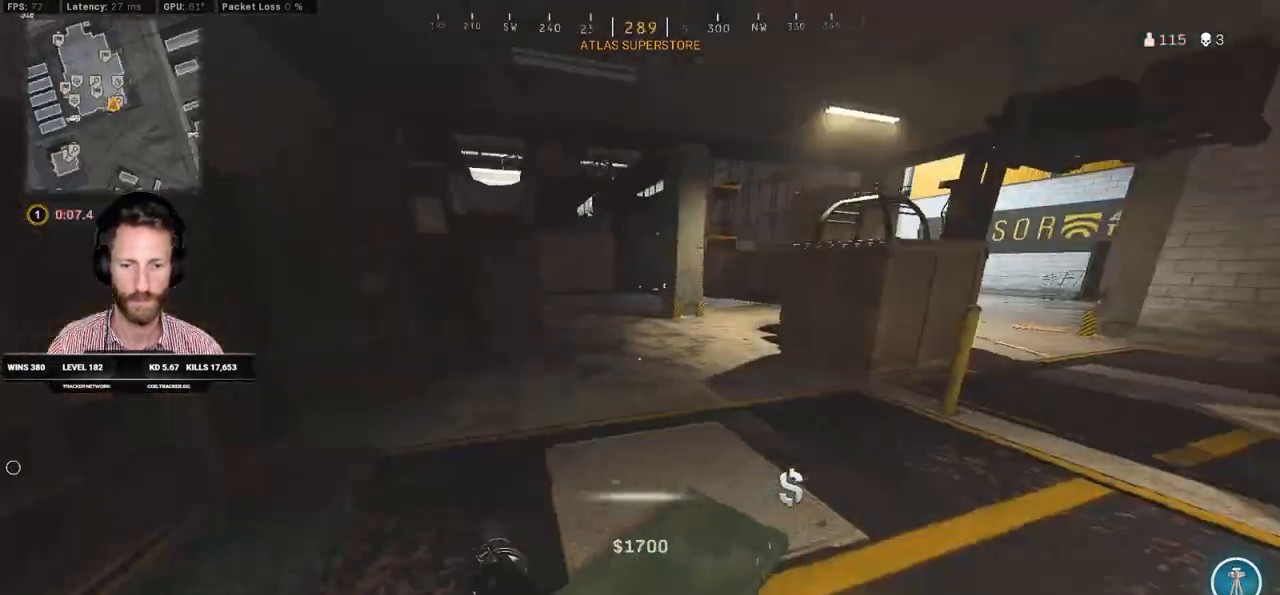
{"keys": ["c", "w"], "mouse": [], "events": [[200, "d", "up"], [317, "c", "down"], [400, "c", "up"], [417, "shift", "up"], [467, "c", "down"]]}
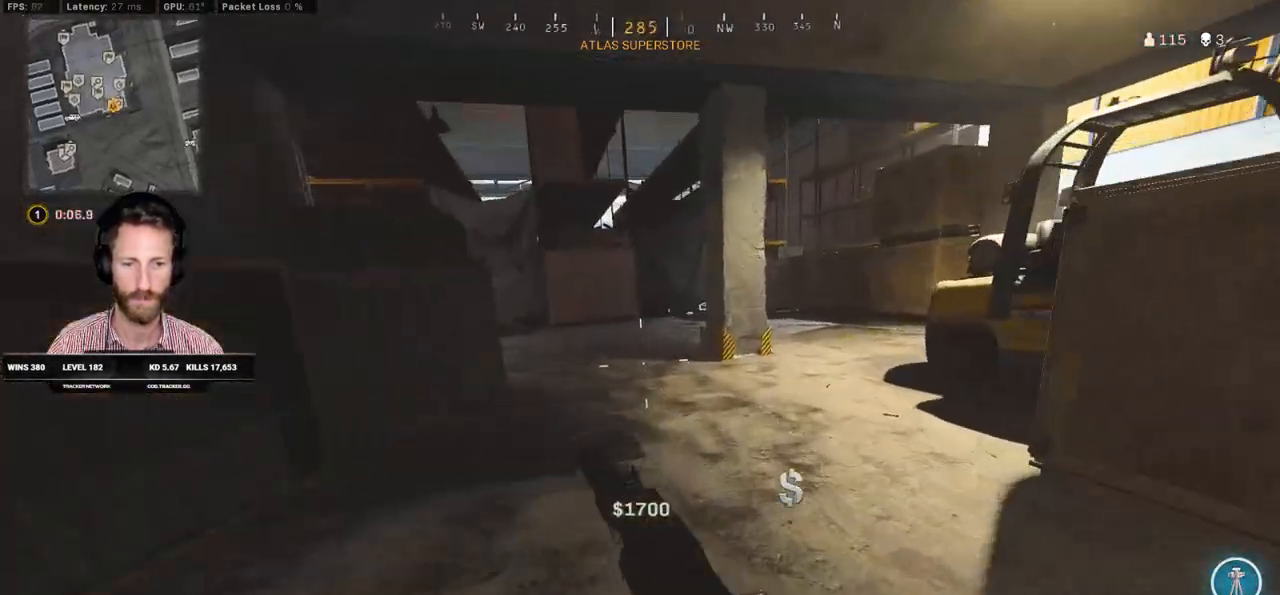
{"keys": ["shift", "w"], "mouse": [], "events": [[17, "space", "down"], [50, "shift", "down"], [67, "c", "up"], [117, "space", "up"]]}
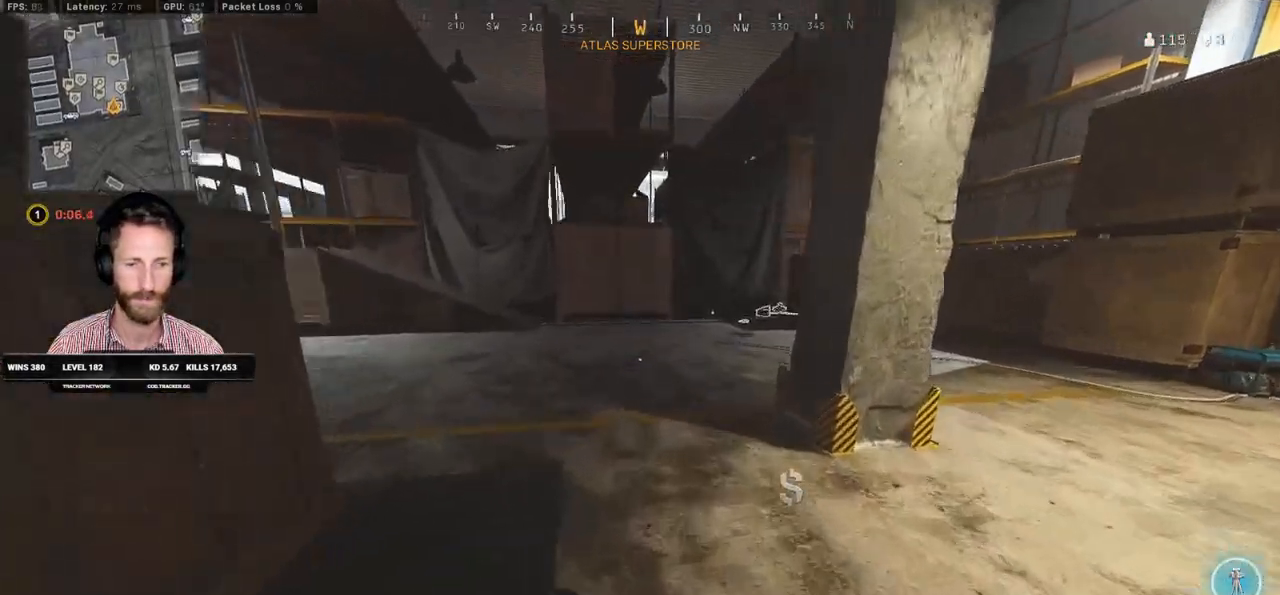
{"keys": ["d", "shift", "w"], "mouse": [], "events": [[33, "d", "down"]]}
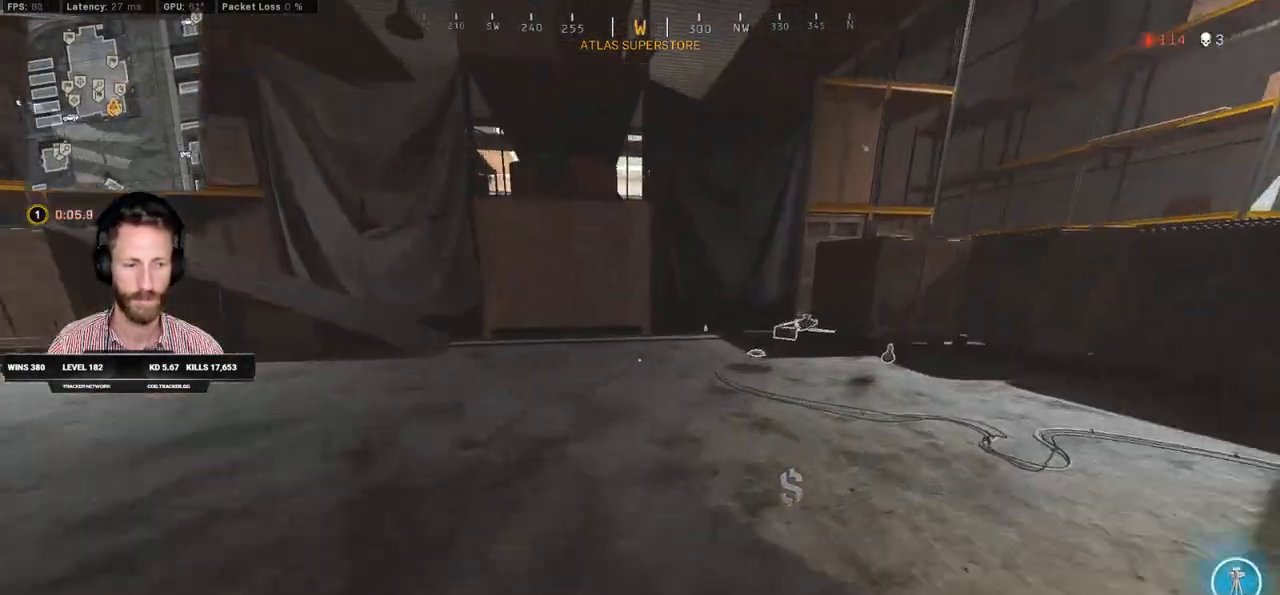
{"keys": ["d", "shift", "w"], "mouse": [], "events": [[17, "space", "down"], [117, "shift", "up"], [150, "space", "up"], [483, "shift", "down"]]}
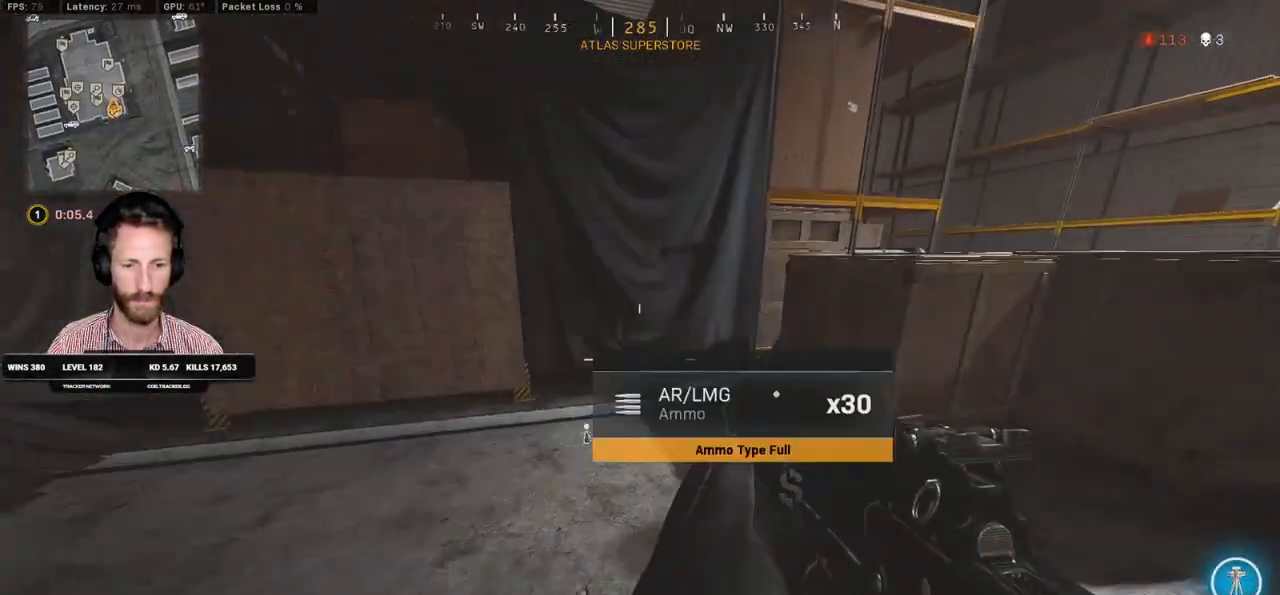
{"keys": ["shift", "w"], "mouse": [], "events": [[467, "d", "up"]]}
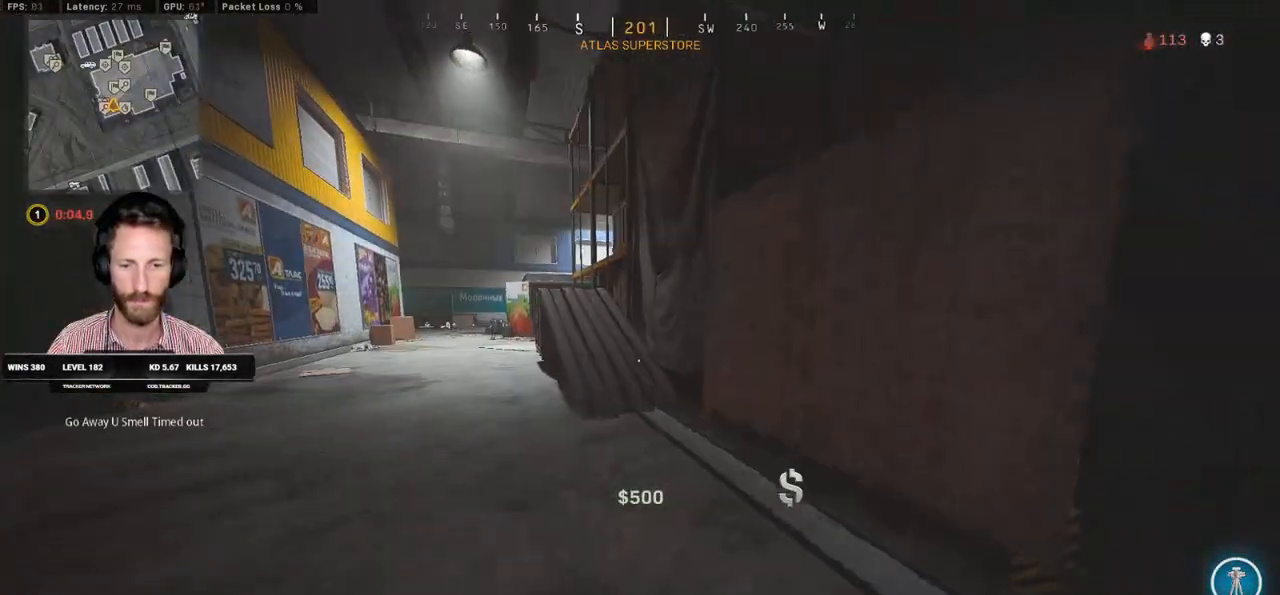
{"keys": ["shift", "w"], "mouse": [], "events": []}
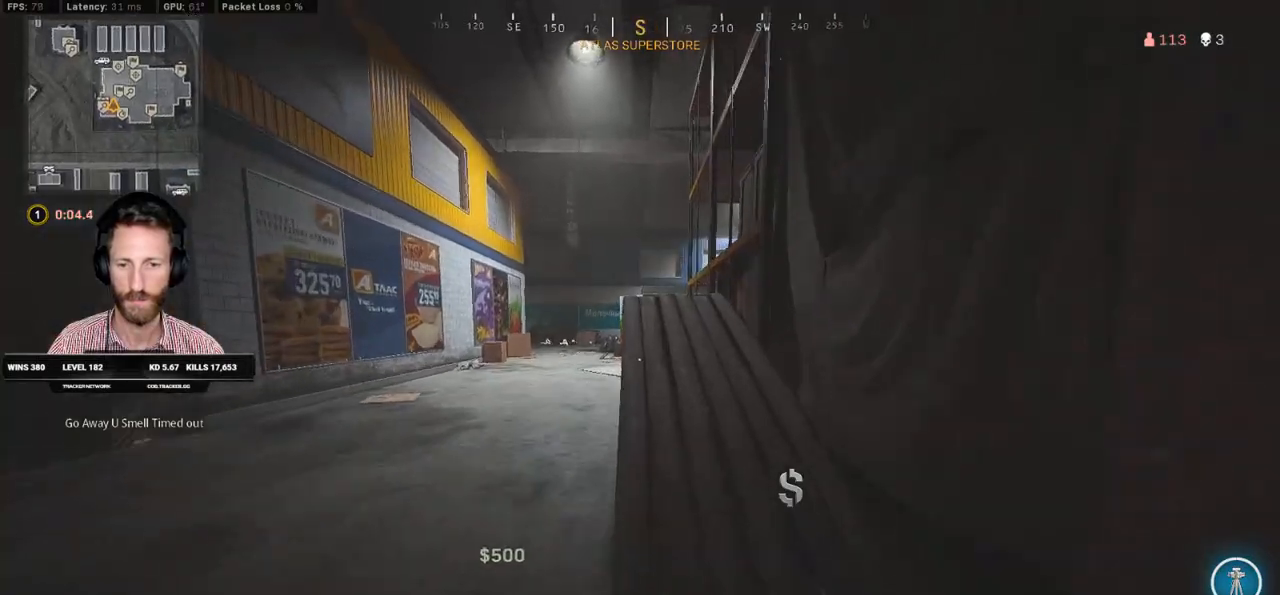
{"keys": ["shift", "w"], "mouse": [], "events": []}
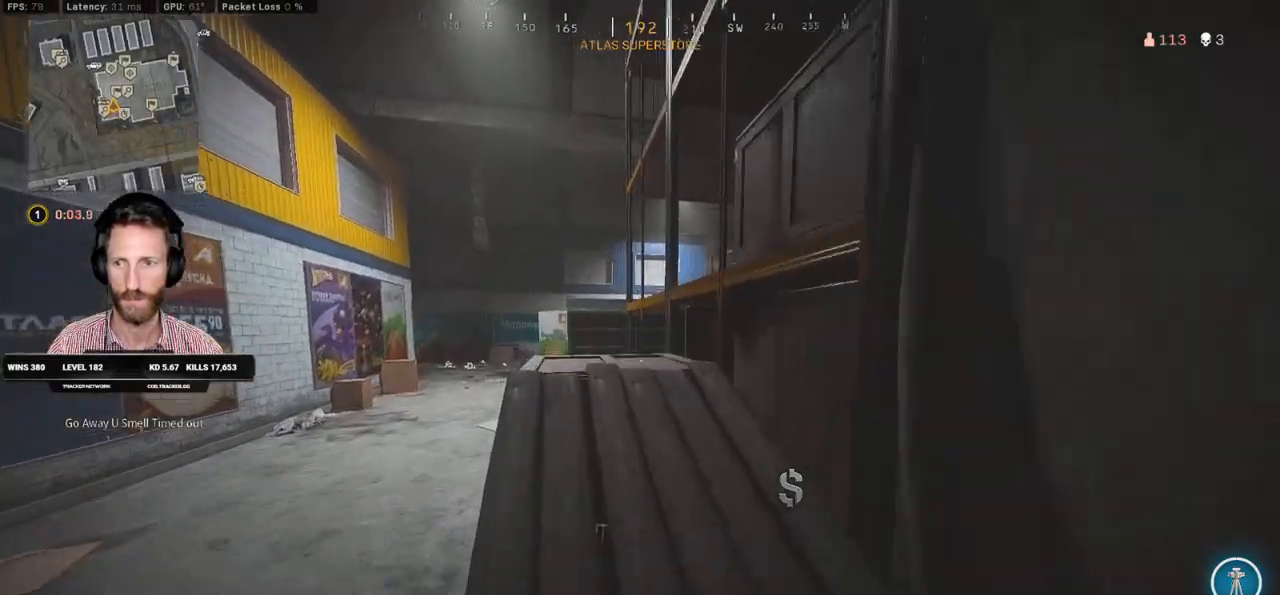
{"keys": ["w"], "mouse": [], "events": [[50, "a", "down"], [167, "a", "up"], [400, "space", "down"], [417, "shift", "up"], [467, "space", "up"]]}
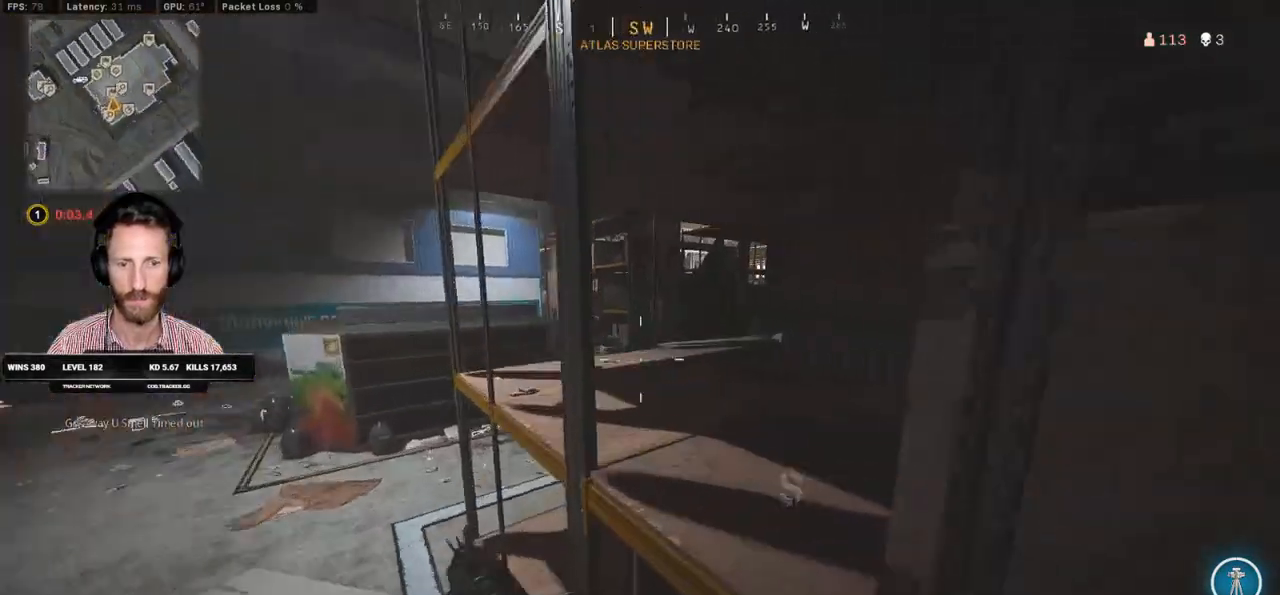
{"keys": ["a", "space", "w"], "mouse": [], "events": [[50, "space", "down"], [100, "d", "down"], [183, "space", "up"], [383, "a", "down"], [400, "d", "up"], [500, "space", "down"]]}
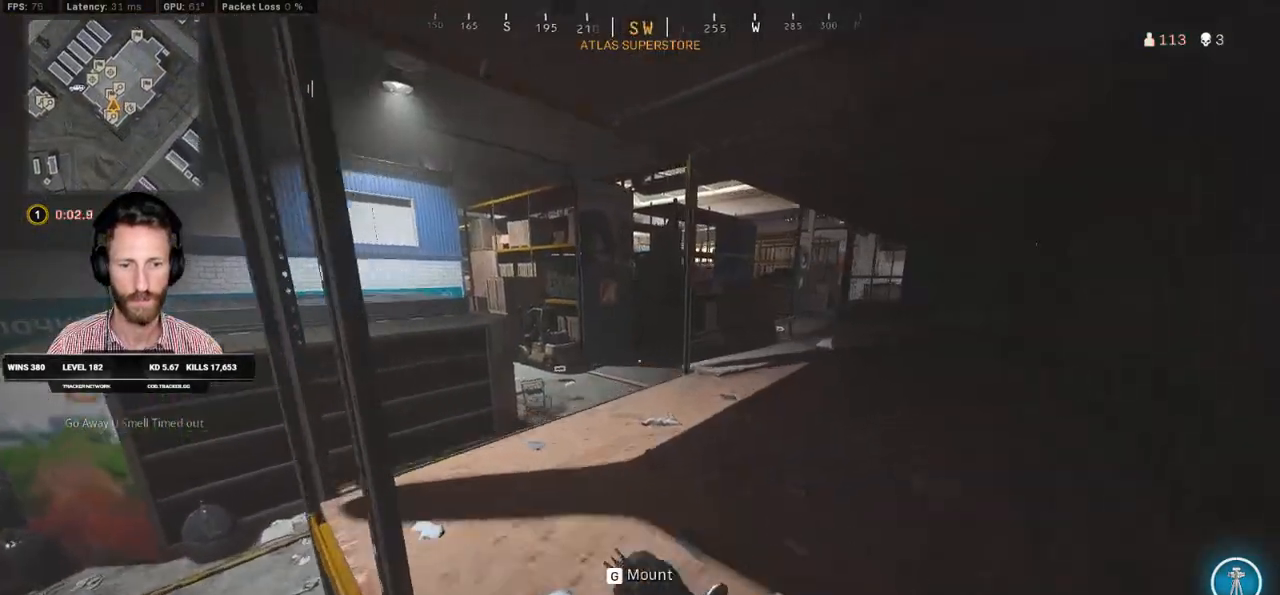
{"keys": ["a", "shift", "w"], "mouse": [], "events": [[17, "a", "up"], [150, "space", "up"], [383, "a", "down"], [450, "shift", "down"]]}
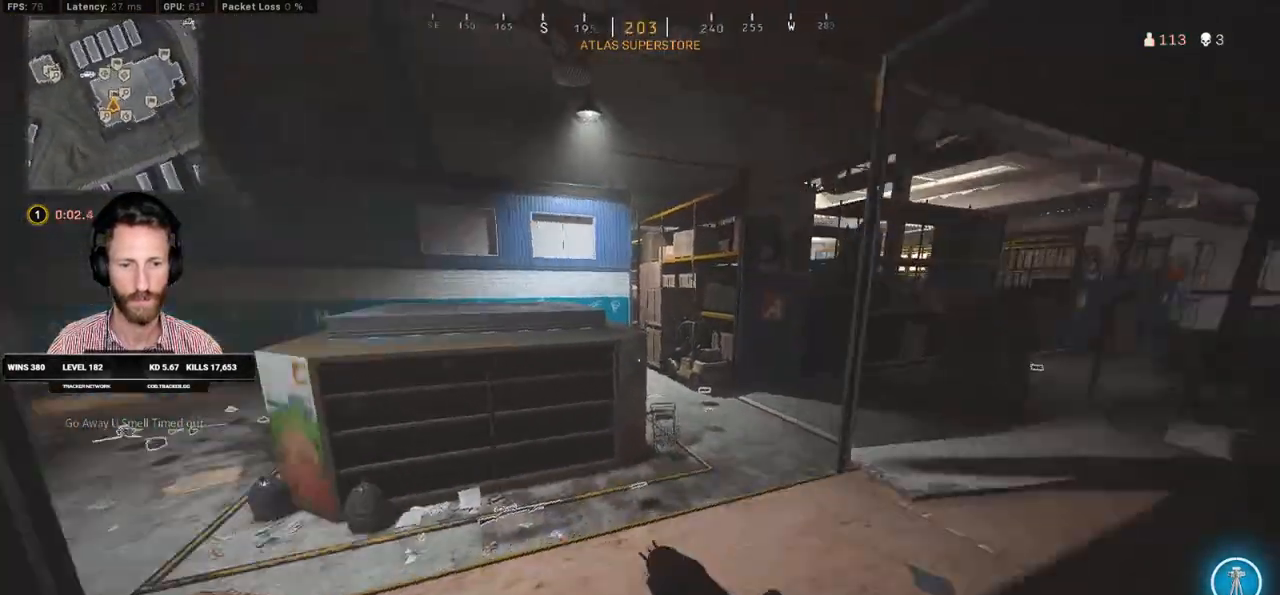
{"keys": ["w"], "mouse": [], "events": [[200, "a", "up"], [400, "space", "down"], [433, "shift", "up"], [483, "space", "up"]]}
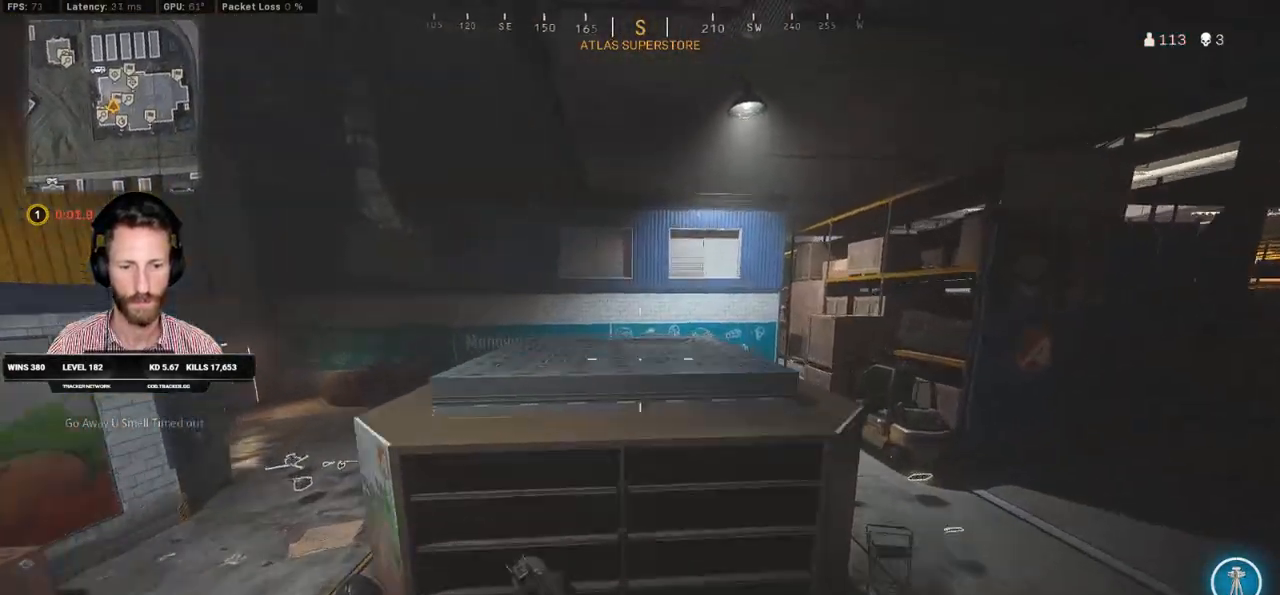
{"keys": ["a", "space"], "mouse": [], "events": [[33, "a", "down"], [50, "space", "down"], [167, "space", "up"], [233, "space", "down"], [317, "space", "up"], [367, "space", "down"], [467, "space", "up"], [500, "space", "down"], [500, "w", "up"]]}
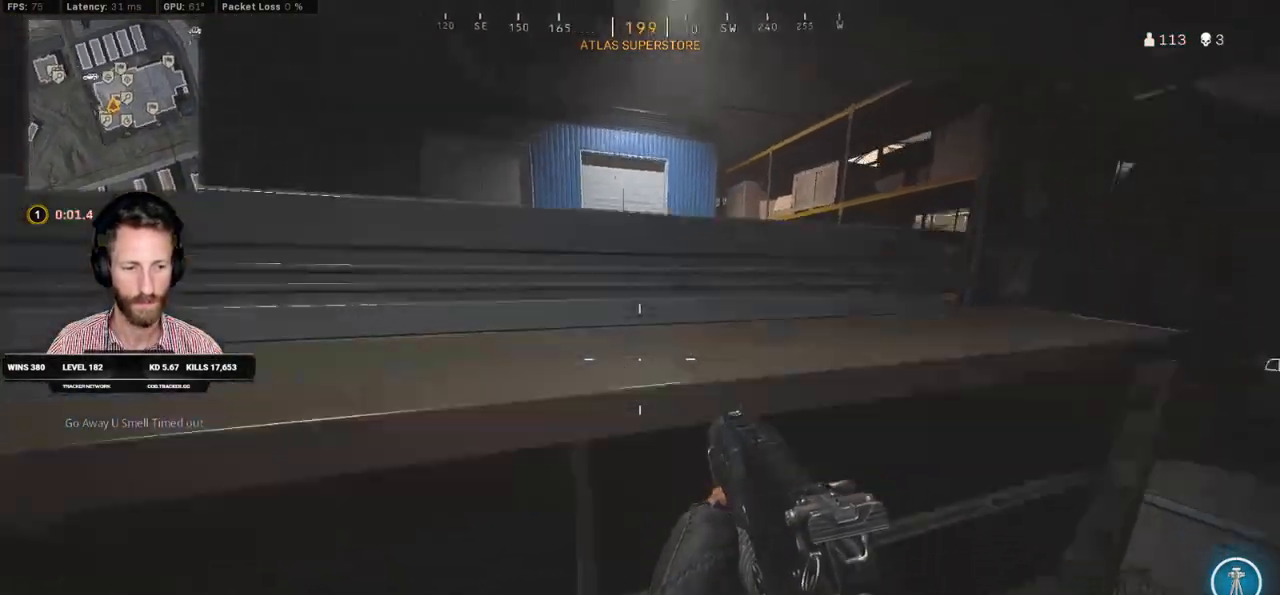
{"keys": ["s"], "mouse": [], "events": [[117, "s", "down"], [133, "space", "up"], [200, "a", "up"]]}
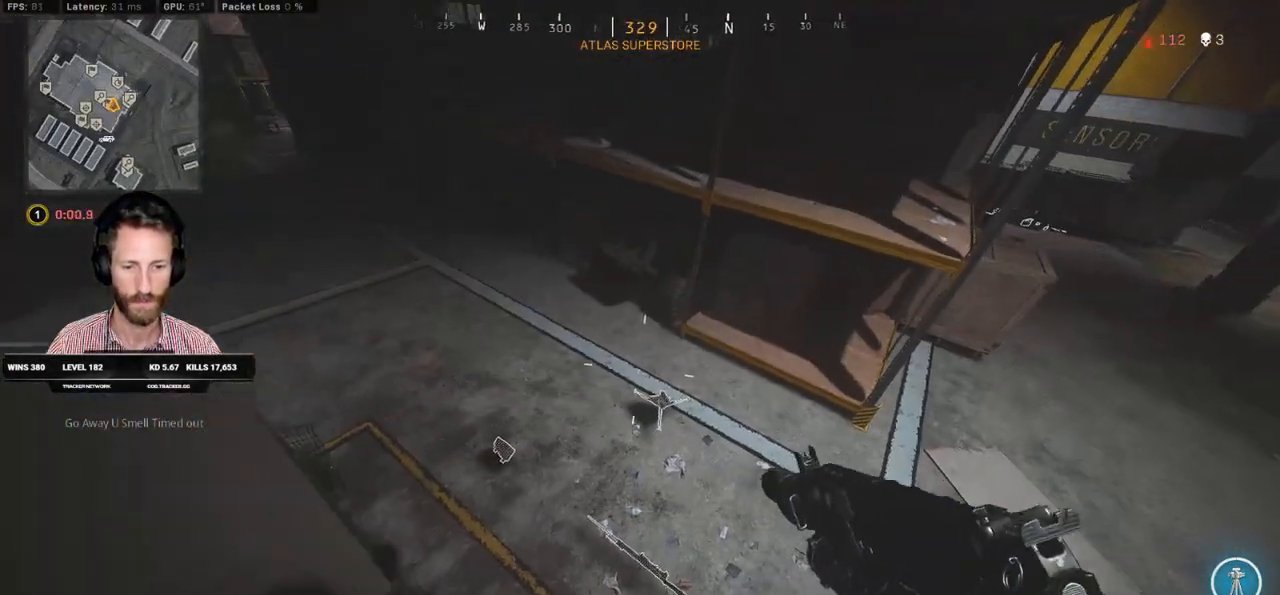
{"keys": ["a"], "mouse": [], "events": [[233, "a", "down"], [317, "s", "up"]]}
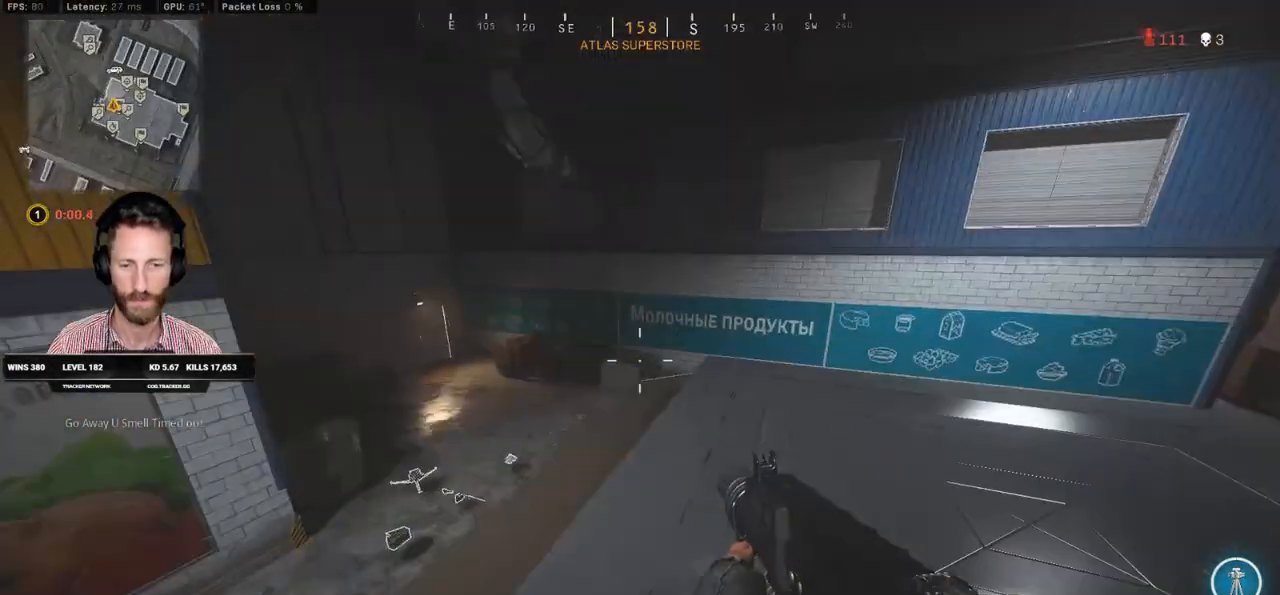
{"keys": ["a", "w"], "mouse": [], "events": [[217, "w", "down"]]}
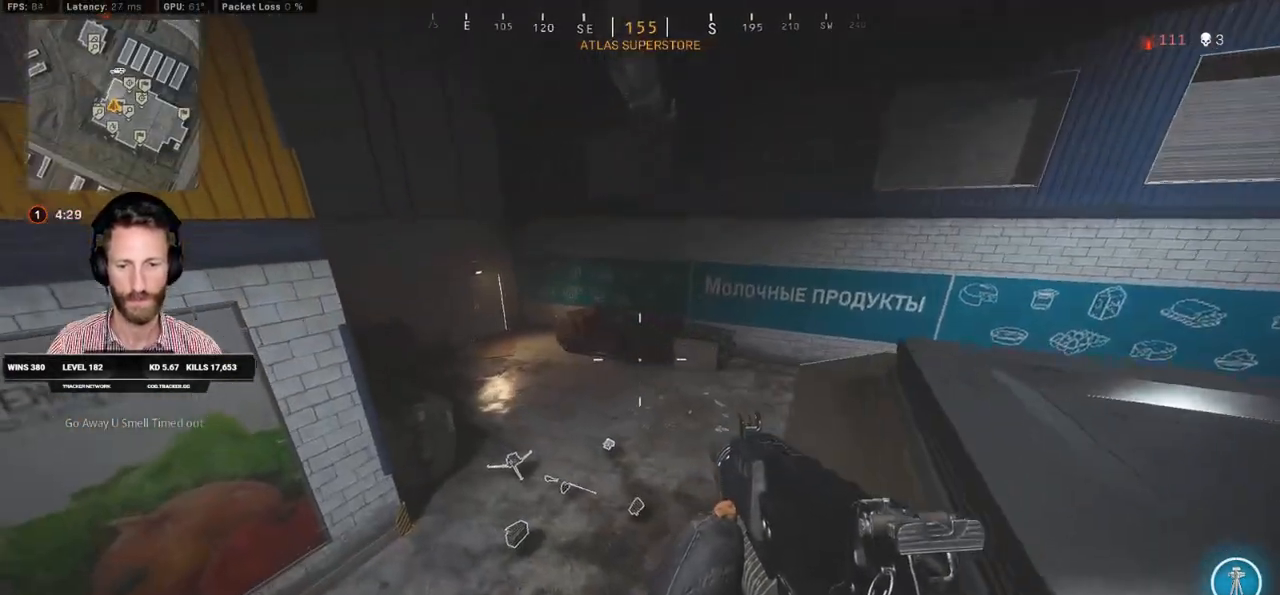
{"keys": ["shift", "w"], "mouse": [], "events": [[17, "a", "up"], [483, "shift", "down"]]}
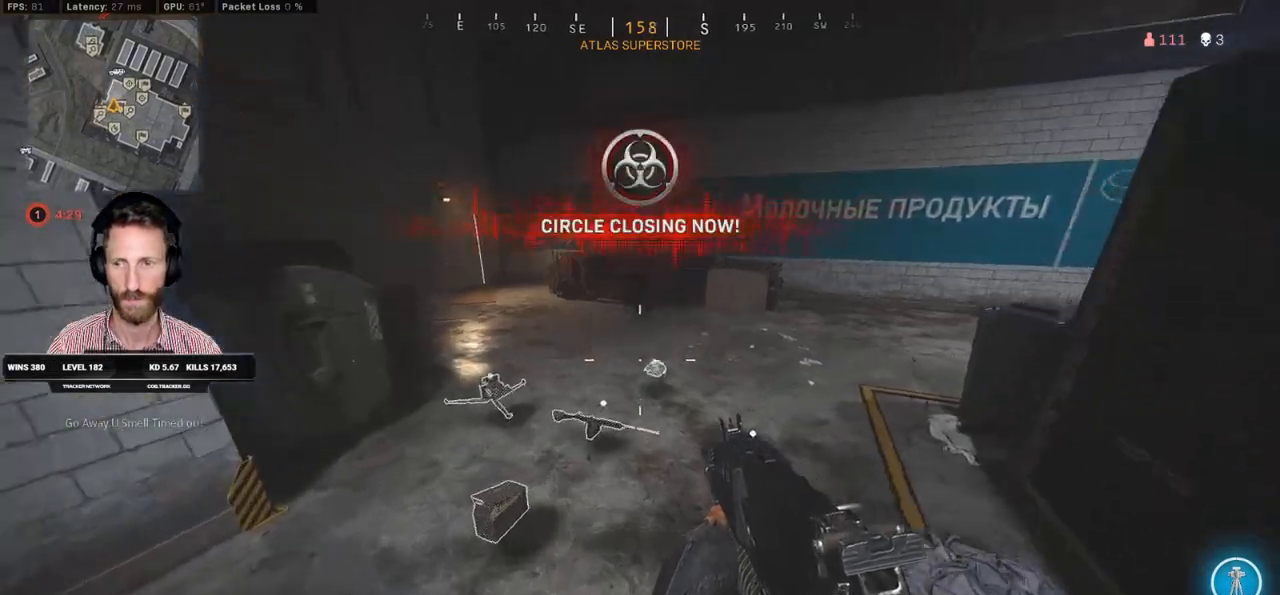
{"keys": ["shift", "w"], "mouse": [], "events": [[17, "a", "down"], [233, "a", "up"]]}
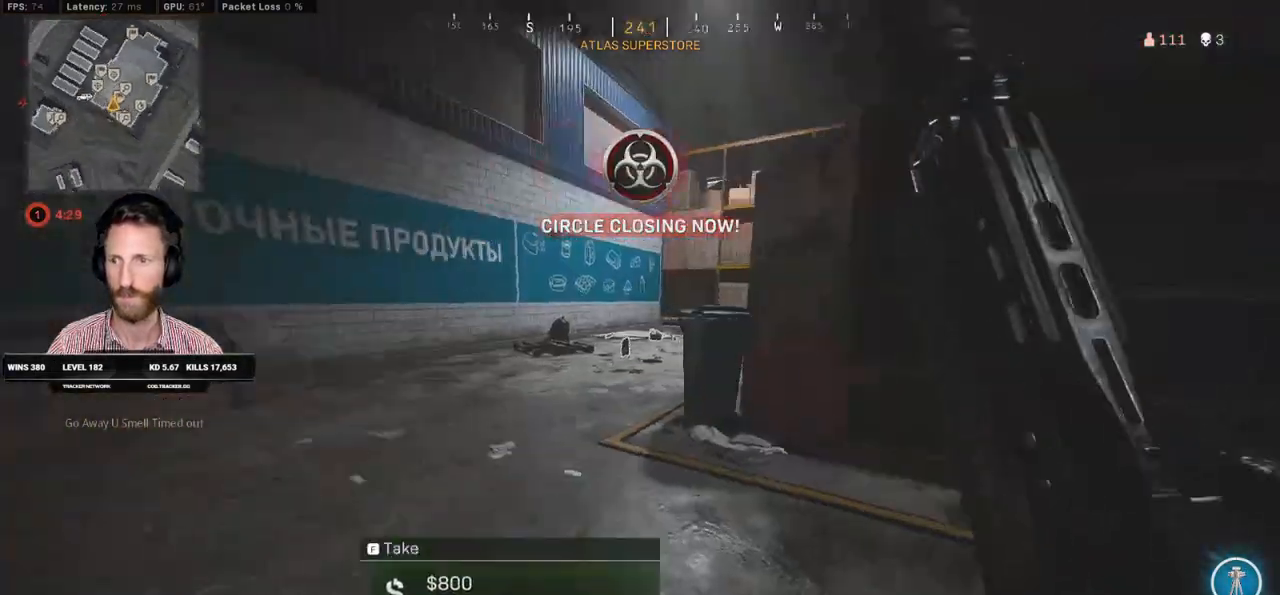
{"keys": ["a", "shift", "w"], "mouse": [], "events": [[50, "a", "down"]]}